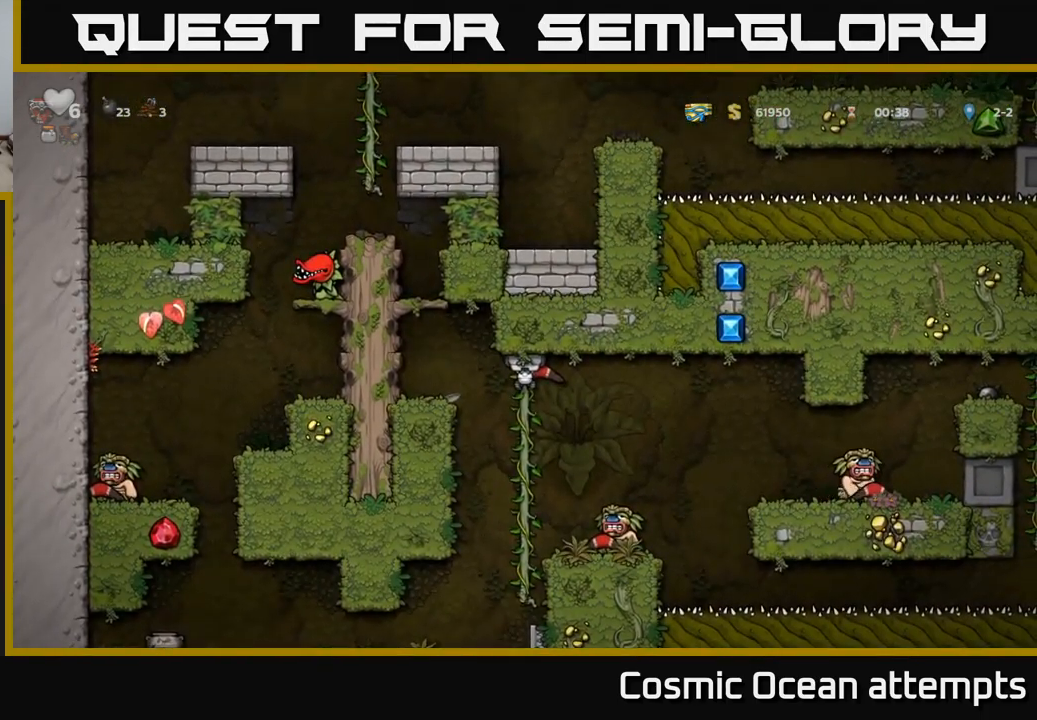
Gameplay with a controller (Xbox layout); each line is a JSON object with the inputs held at the frame after it. "events" lists button and stick changes between this image and that frame as [ms after this image, input, new state], when the widget could be followed in between. Not read: right_stick.
{"buttons": ["DPAD_LEFT"], "left_stick": "center", "events": [[50, "A", "down"], [66, "DPAD_RIGHT", "down"], [116, "A", "up"], [216, "DPAD_RIGHT", "up"], [450, "DPAD_LEFT", "down"]]}
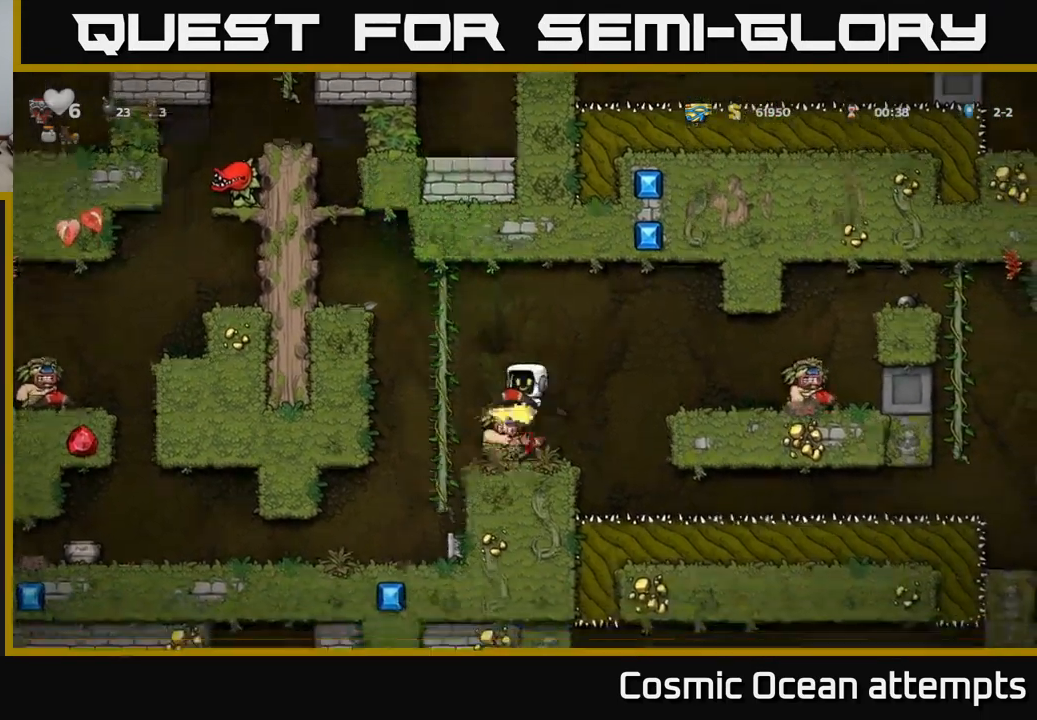
{"buttons": ["DPAD_RIGHT"], "left_stick": "center", "events": [[83, "DPAD_LEFT", "up"], [450, "DPAD_RIGHT", "down"]]}
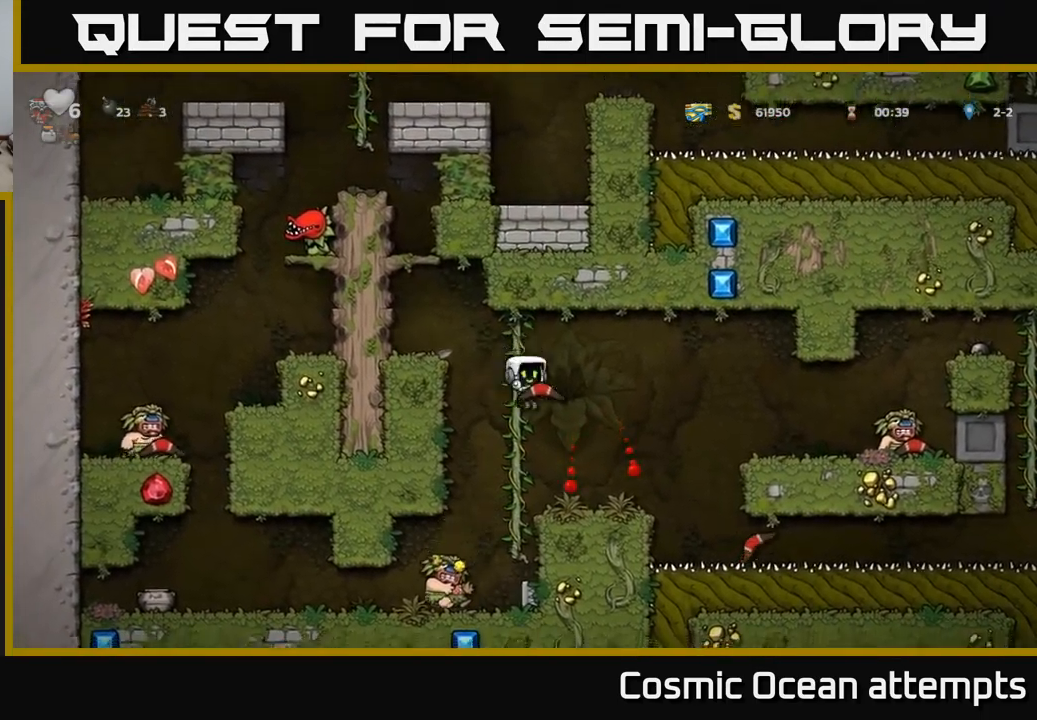
{"buttons": [], "left_stick": "center", "events": [[116, "DPAD_RIGHT", "up"], [183, "DPAD_LEFT", "down"], [466, "DPAD_LEFT", "up"]]}
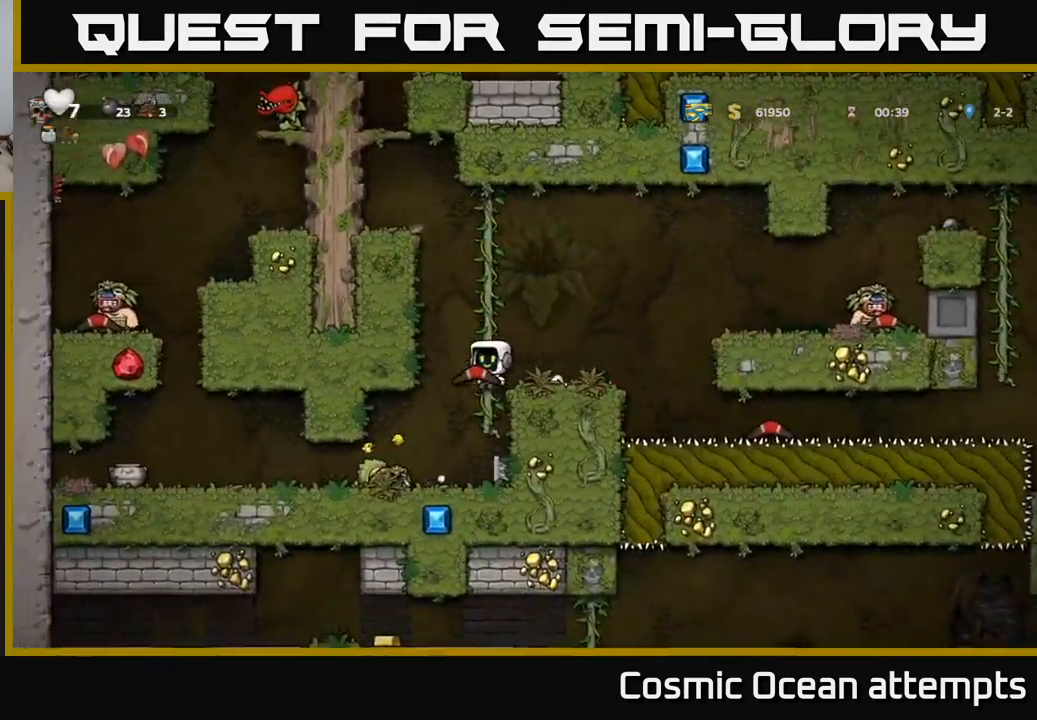
{"buttons": ["DPAD_LEFT"], "left_stick": "center", "events": [[33, "DPAD_RIGHT", "down"], [116, "DPAD_RIGHT", "up"], [417, "DPAD_LEFT", "down"]]}
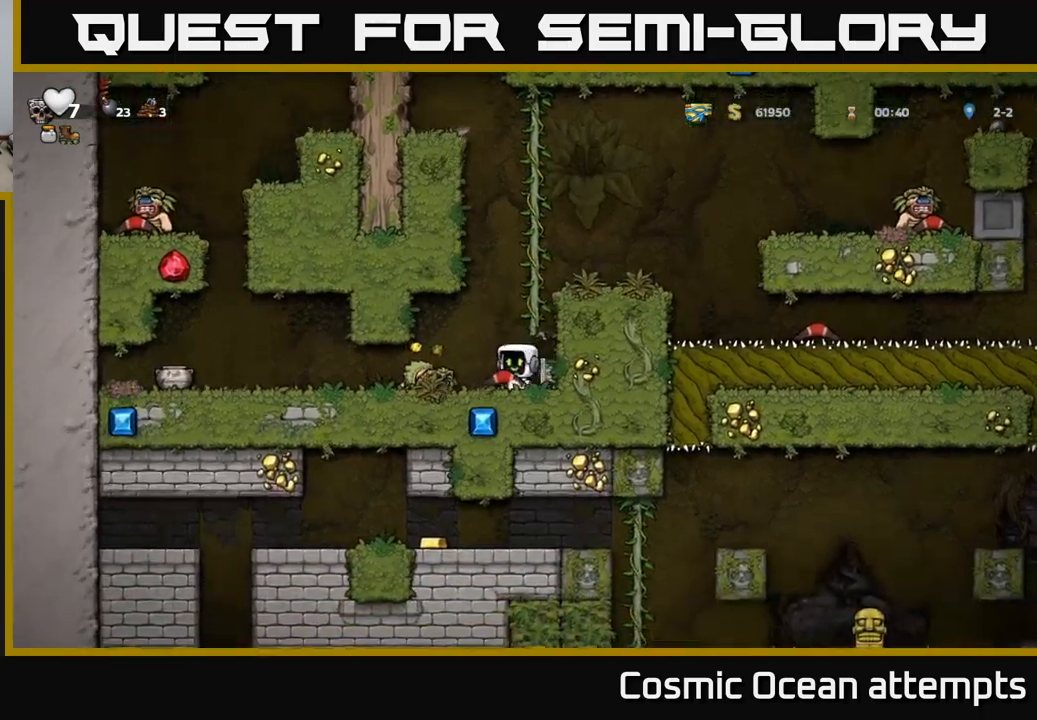
{"buttons": [], "left_stick": "center", "events": [[67, "DPAD_LEFT", "up"], [167, "X", "down"], [250, "X", "up"]]}
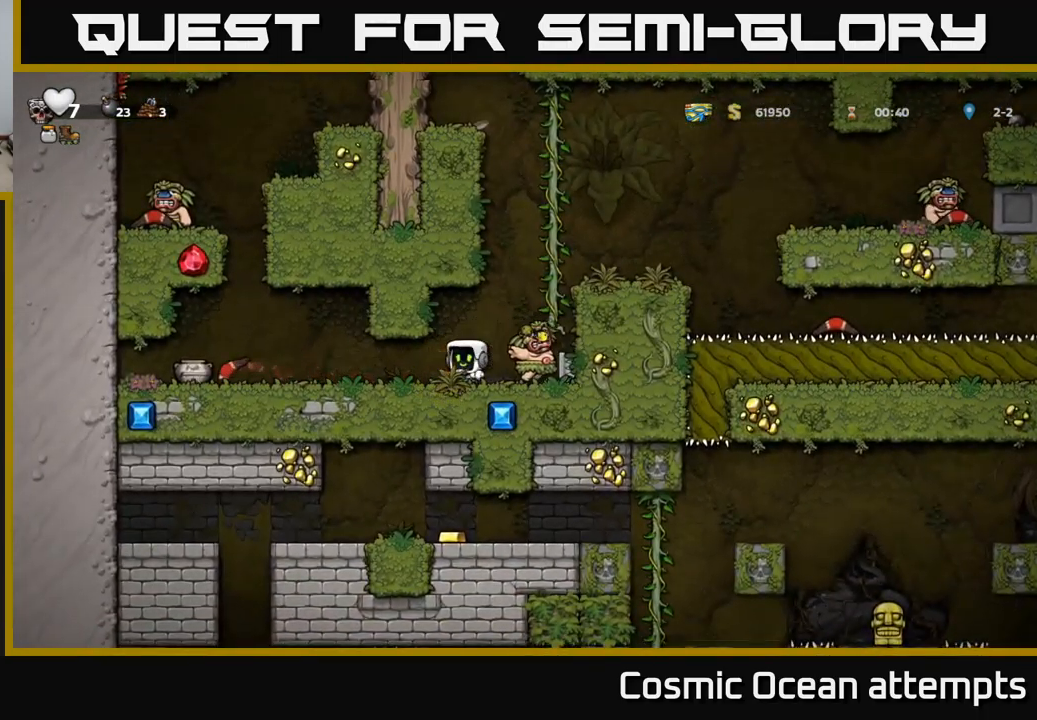
{"buttons": ["DPAD_LEFT"], "left_stick": "center", "events": [[150, "DPAD_LEFT", "down"]]}
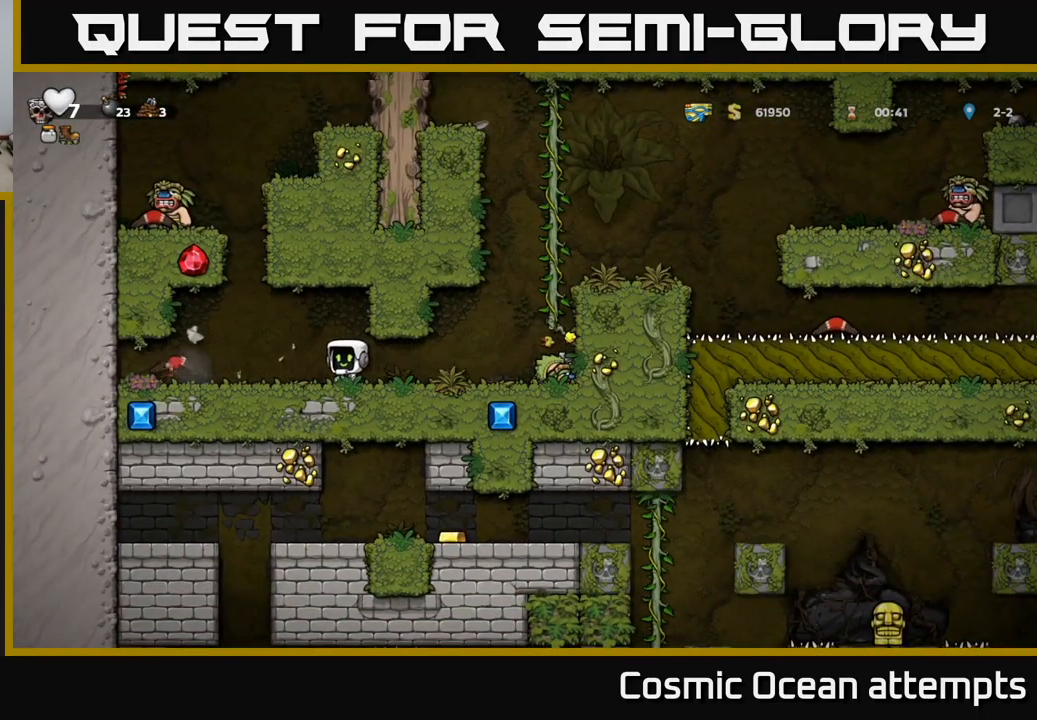
{"buttons": ["X", "DPAD_RIGHT"], "left_stick": "center", "events": [[183, "DPAD_LEFT", "up"], [300, "DPAD_RIGHT", "down"], [467, "X", "down"]]}
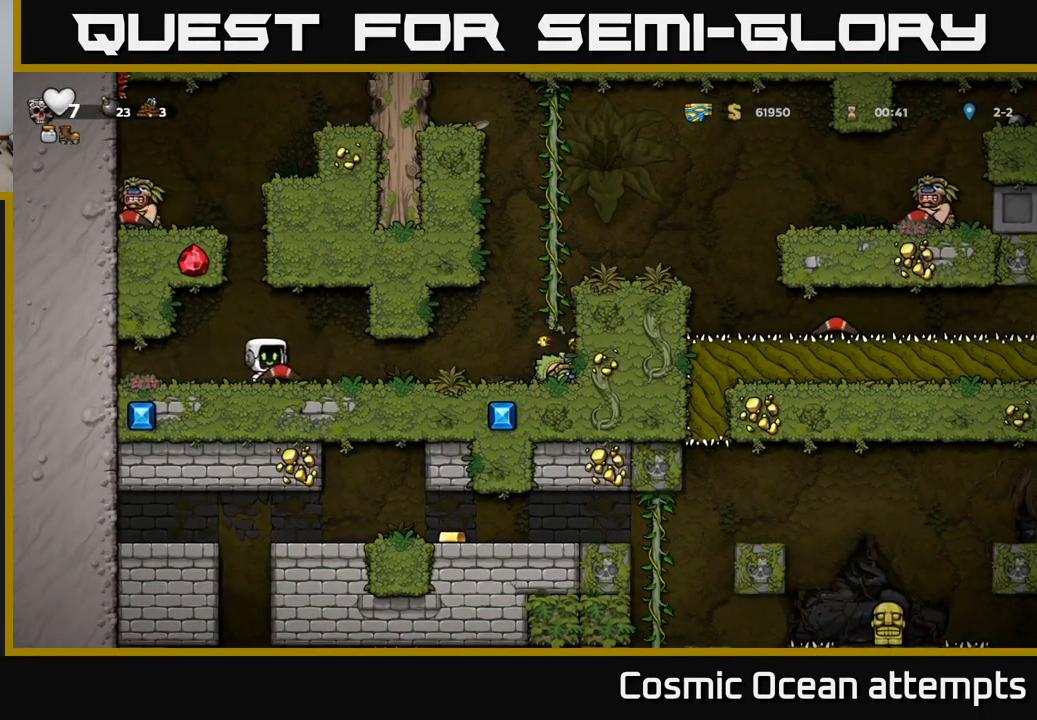
{"buttons": ["DPAD_RIGHT"], "left_stick": "center", "events": [[67, "X", "up"], [183, "DPAD_RIGHT", "up"], [417, "DPAD_RIGHT", "down"]]}
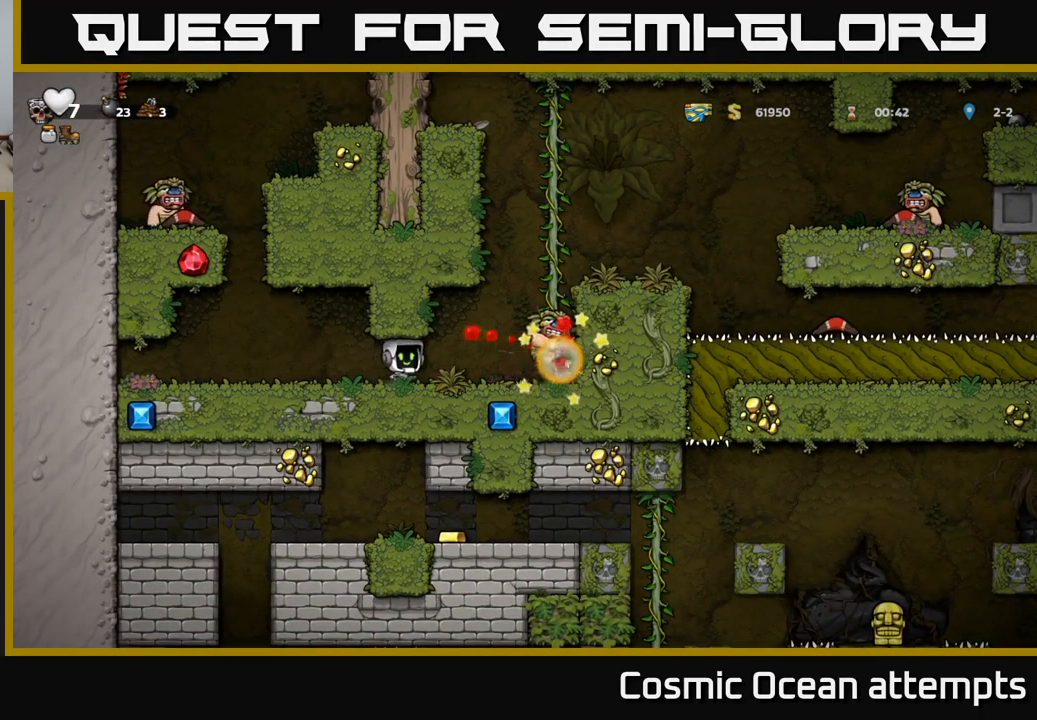
{"buttons": ["DPAD_LEFT"], "left_stick": "center", "events": [[417, "DPAD_RIGHT", "up"], [450, "DPAD_LEFT", "down"]]}
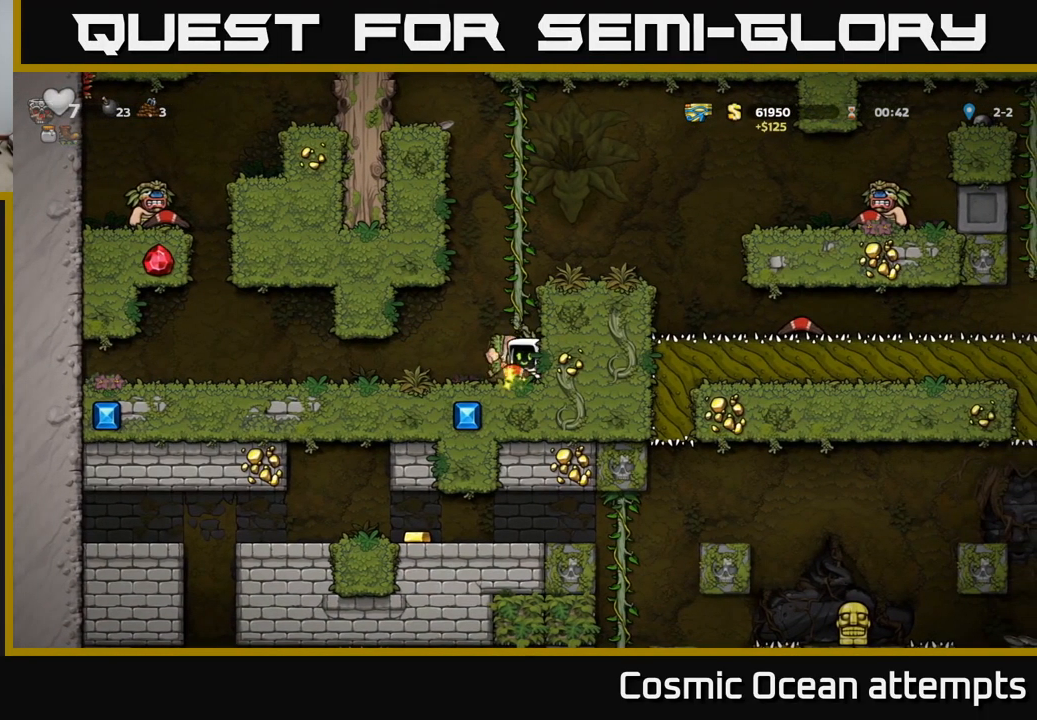
{"buttons": ["DPAD_LEFT"], "left_stick": "center", "events": []}
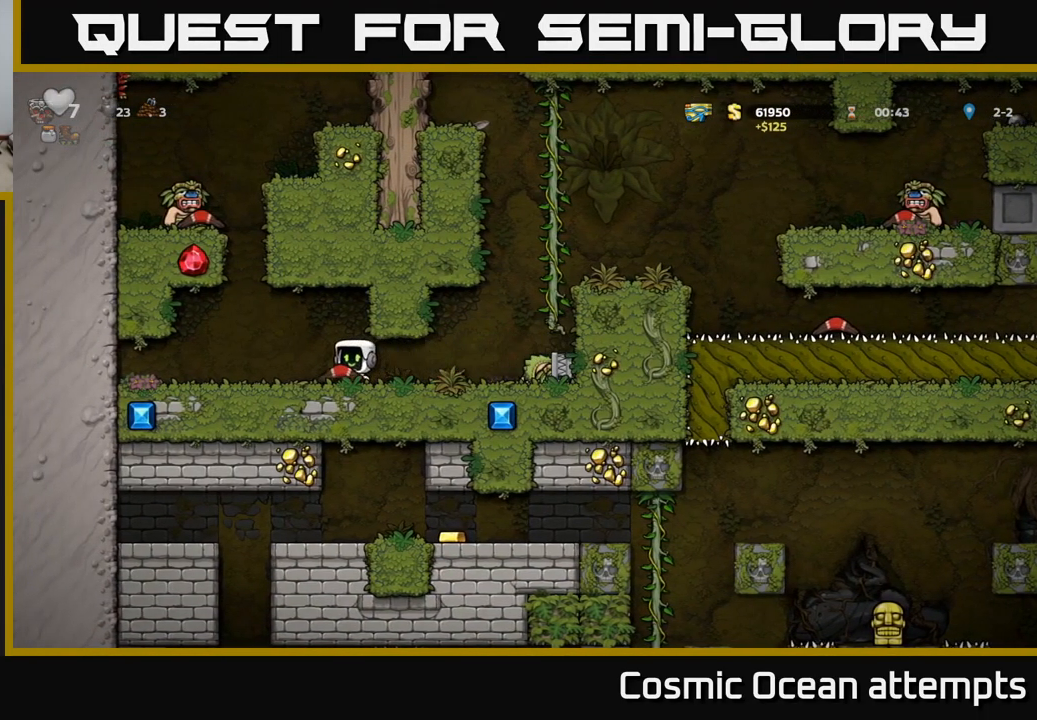
{"buttons": ["DPAD_RIGHT"], "left_stick": "center", "events": [[183, "DPAD_LEFT", "up"], [467, "DPAD_RIGHT", "down"]]}
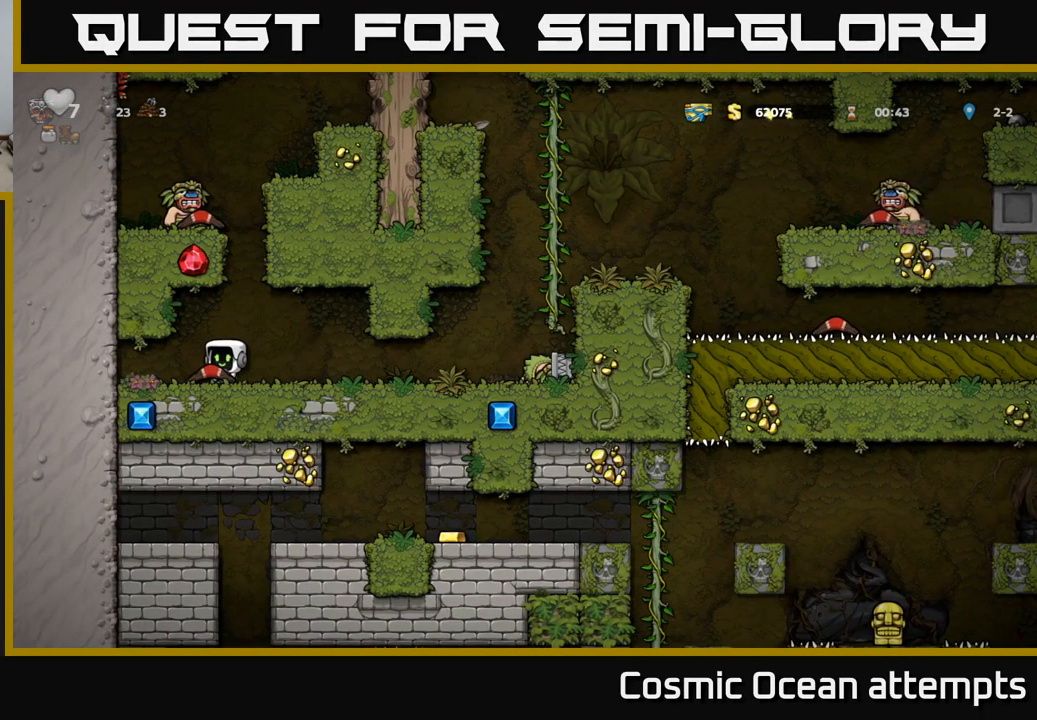
{"buttons": ["A", "DPAD_LEFT"], "left_stick": "center", "events": [[33, "DPAD_RIGHT", "up"], [250, "A", "down"], [483, "DPAD_LEFT", "down"]]}
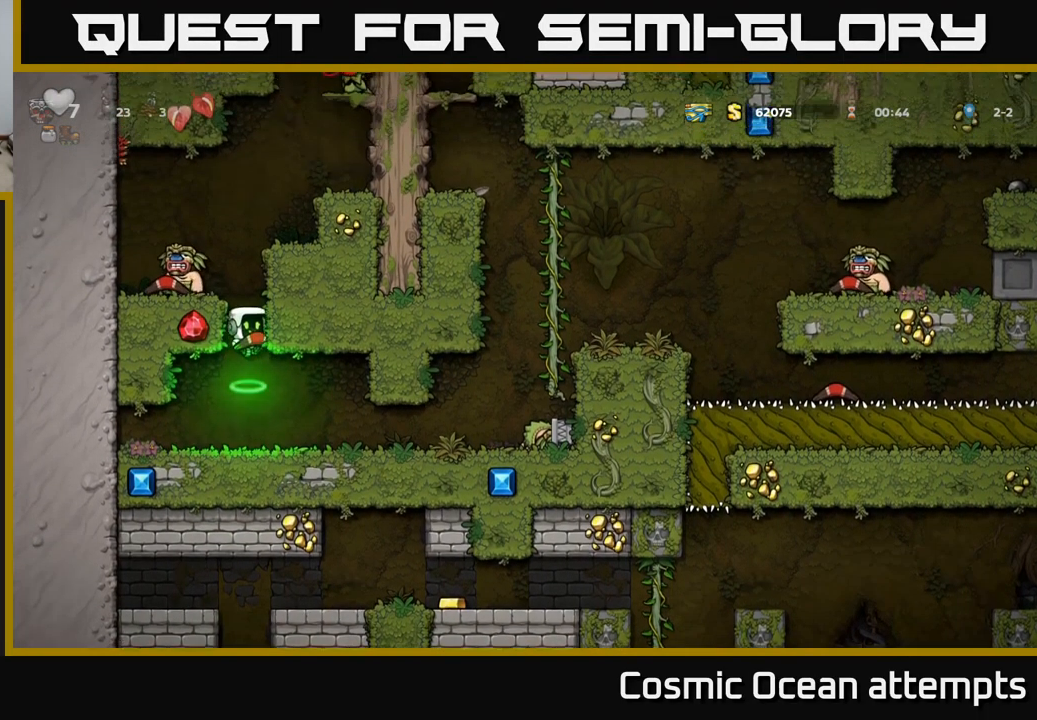
{"buttons": [], "left_stick": "center", "events": [[17, "A", "up"], [500, "DPAD_LEFT", "up"]]}
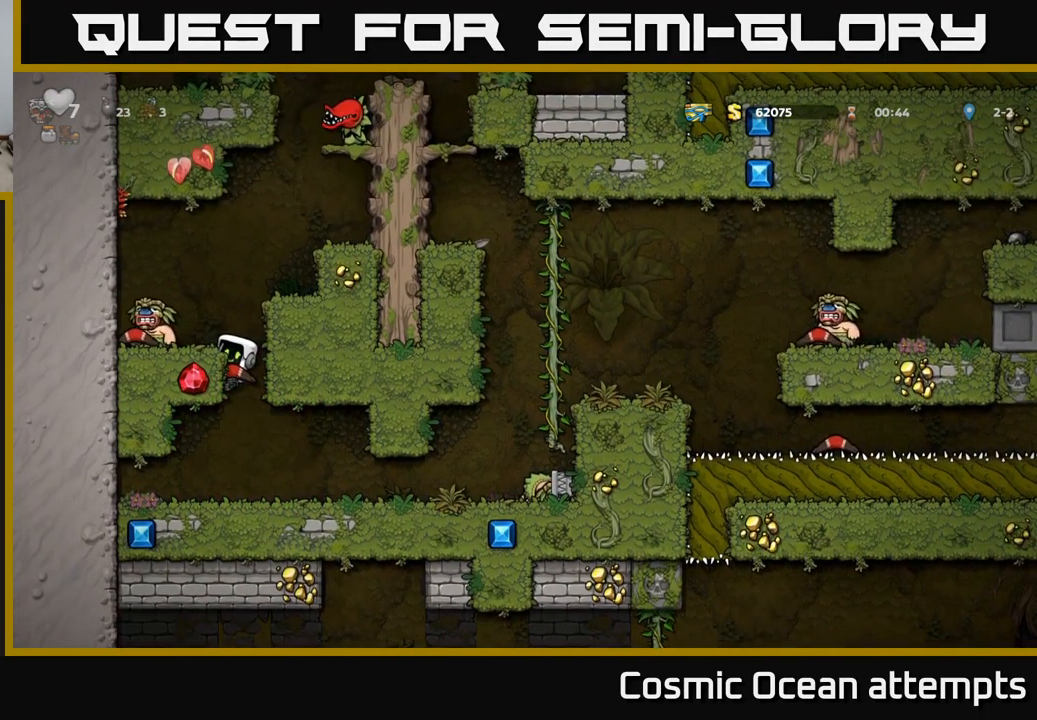
{"buttons": [], "left_stick": "center", "events": []}
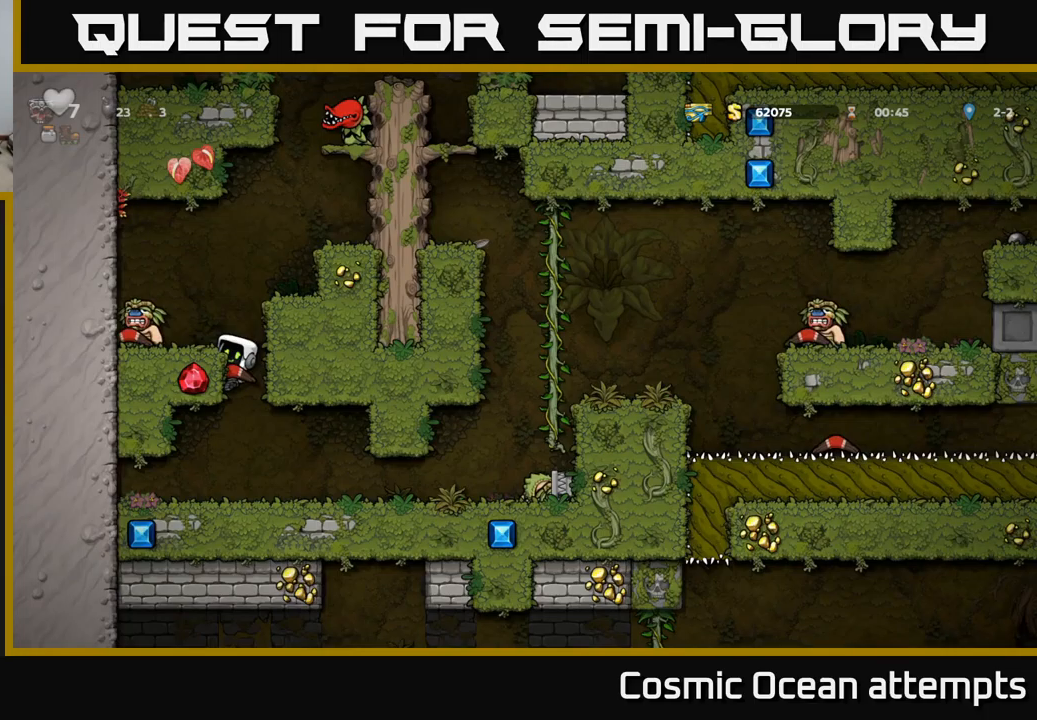
{"buttons": [], "left_stick": "center", "events": [[200, "A", "down"], [284, "X", "down"], [300, "A", "up"], [367, "X", "up"], [400, "DPAD_LEFT", "down"], [500, "DPAD_LEFT", "up"]]}
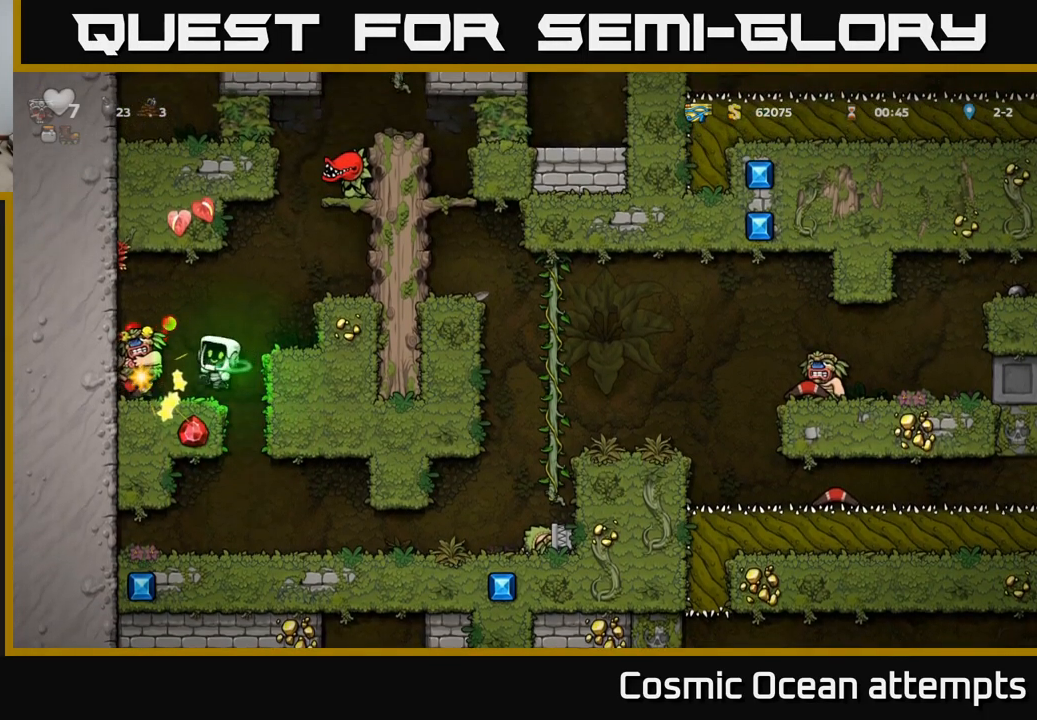
{"buttons": ["DPAD_RIGHT"], "left_stick": "center", "events": [[450, "DPAD_RIGHT", "down"]]}
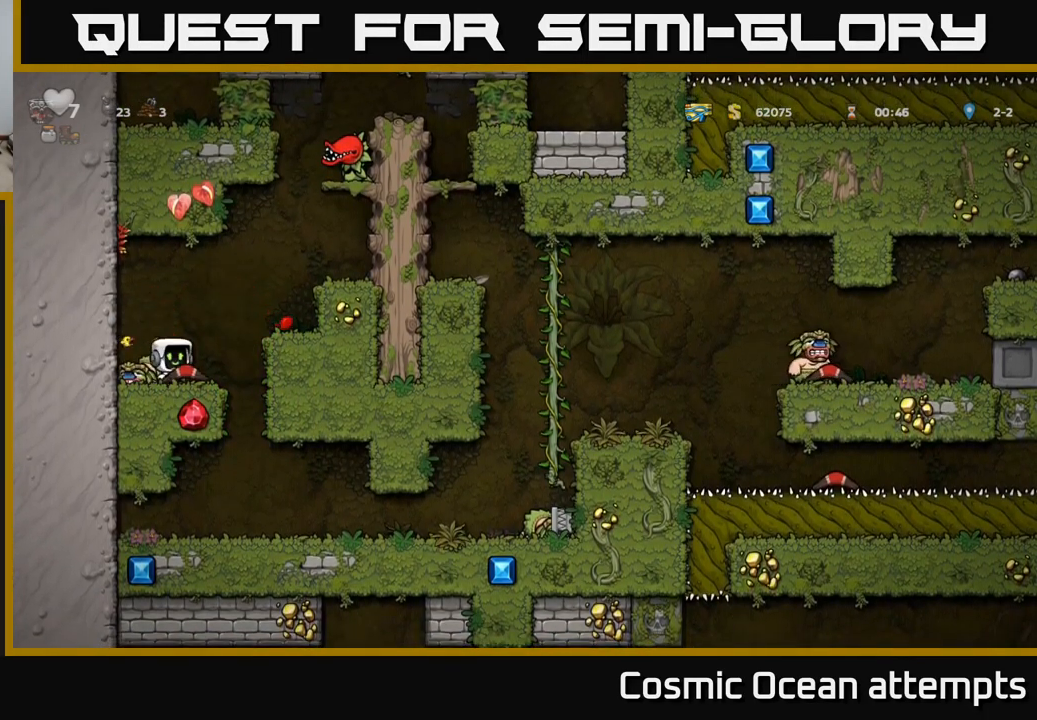
{"buttons": [], "left_stick": "center", "events": [[50, "DPAD_RIGHT", "up"], [67, "DPAD_LEFT", "down"], [150, "DPAD_LEFT", "up"], [150, "X", "down"], [250, "X", "up"]]}
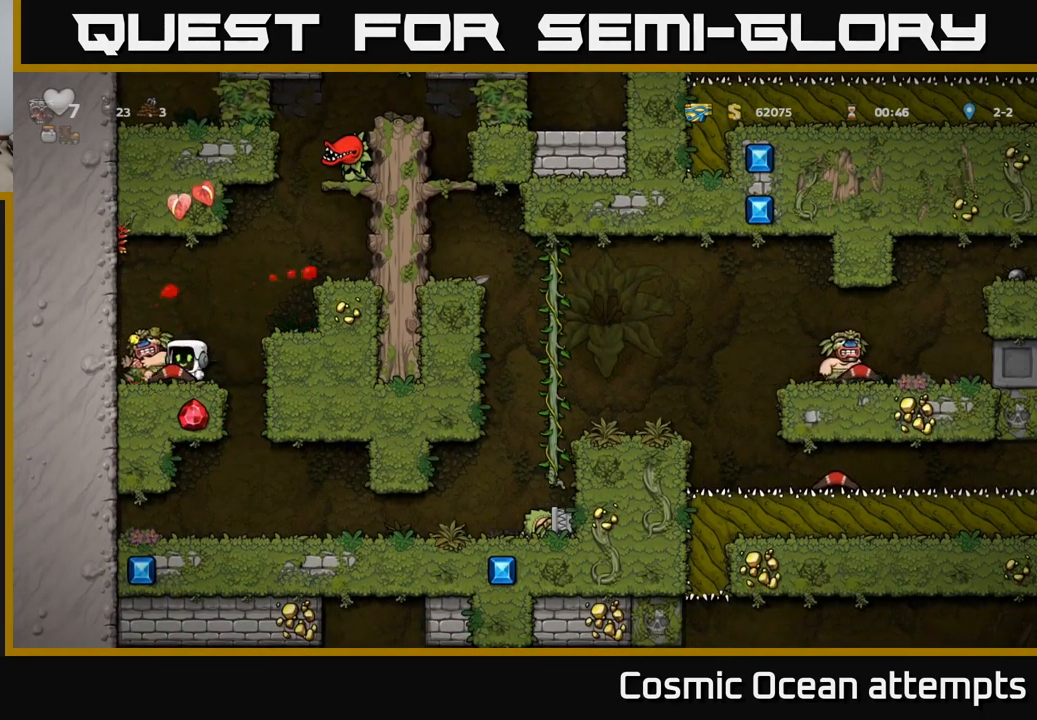
{"buttons": [], "left_stick": "center", "events": [[217, "DPAD_RIGHT", "down"], [284, "DPAD_RIGHT", "up"], [317, "DPAD_LEFT", "down"], [417, "X", "down"], [434, "DPAD_LEFT", "up"], [500, "X", "up"]]}
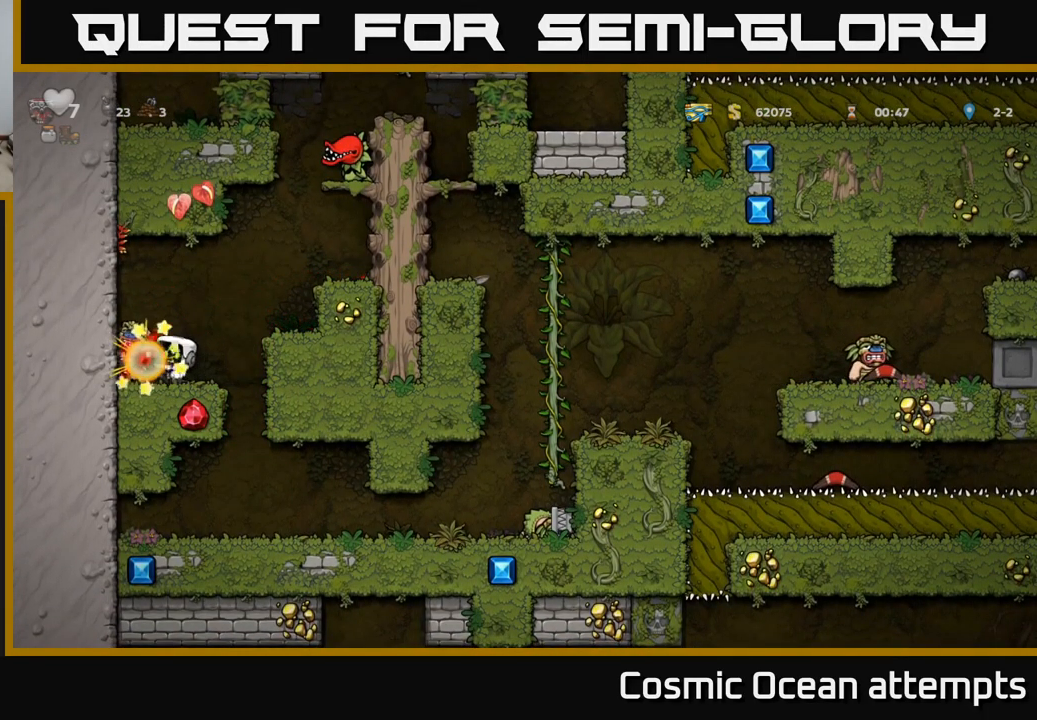
{"buttons": ["DPAD_LEFT"], "left_stick": "center", "events": [[450, "DPAD_LEFT", "down"]]}
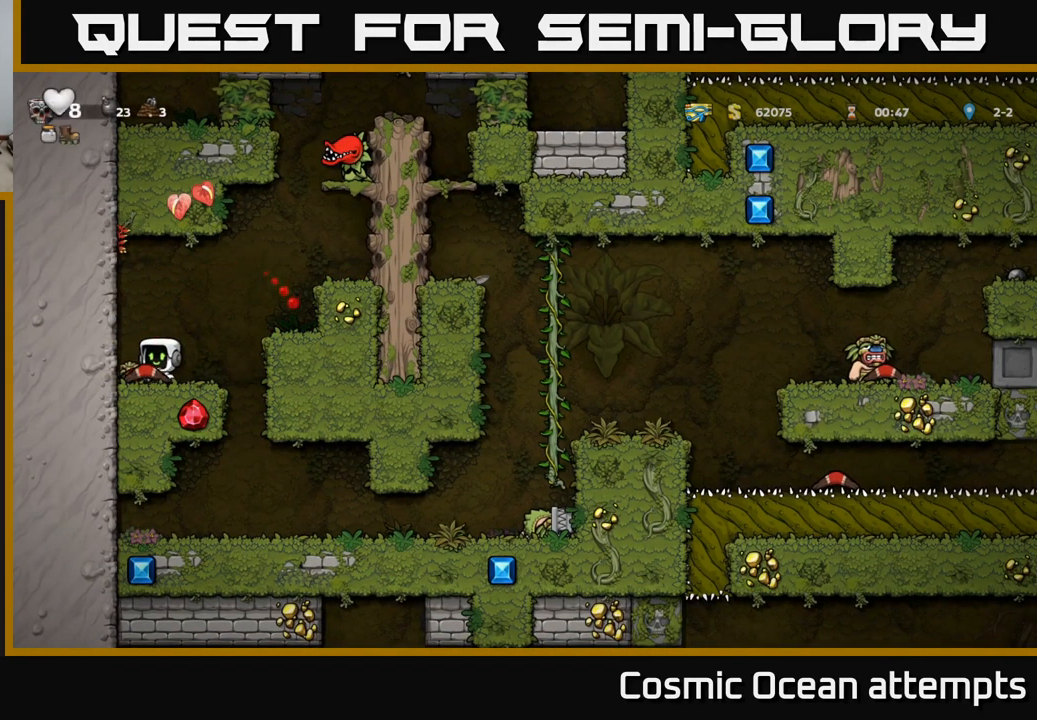
{"buttons": ["DPAD_RIGHT"], "left_stick": "center", "events": [[84, "DPAD_LEFT", "up"], [150, "DPAD_RIGHT", "down"], [300, "A", "down"], [417, "A", "up"]]}
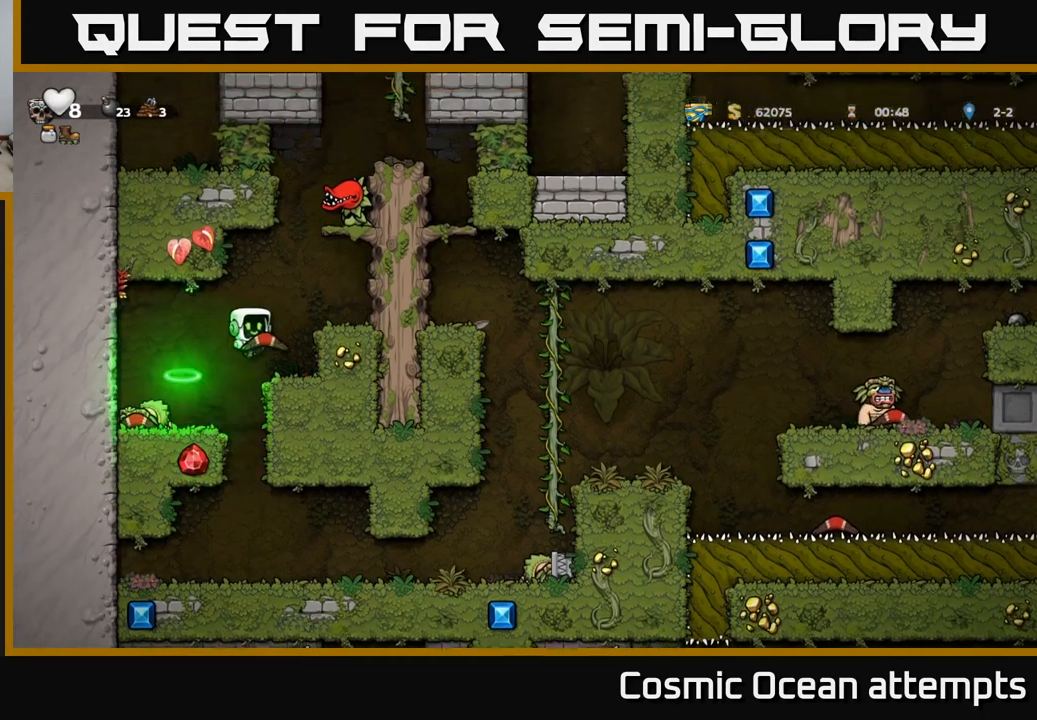
{"buttons": ["DPAD_LEFT"], "left_stick": "center", "events": [[17, "DPAD_RIGHT", "up"], [500, "DPAD_LEFT", "down"]]}
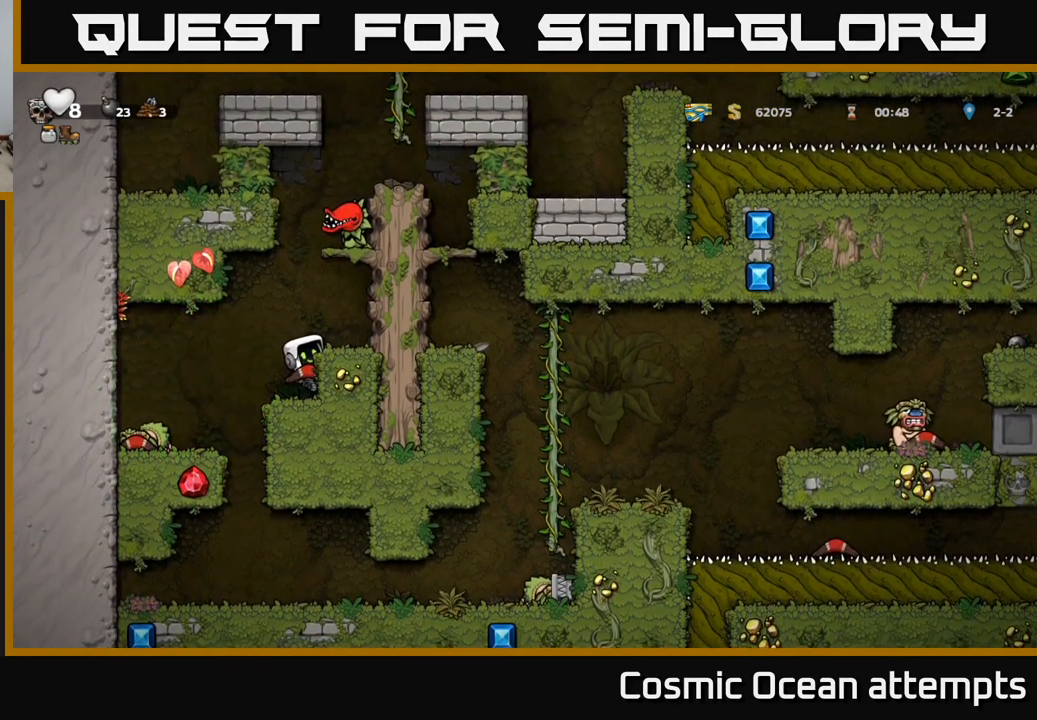
{"buttons": ["DPAD_LEFT"], "left_stick": "center", "events": [[67, "DPAD_LEFT", "up"], [267, "DPAD_DOWN", "down"], [334, "A", "down"], [400, "DPAD_DOWN", "up"], [417, "A", "up"], [500, "DPAD_LEFT", "down"]]}
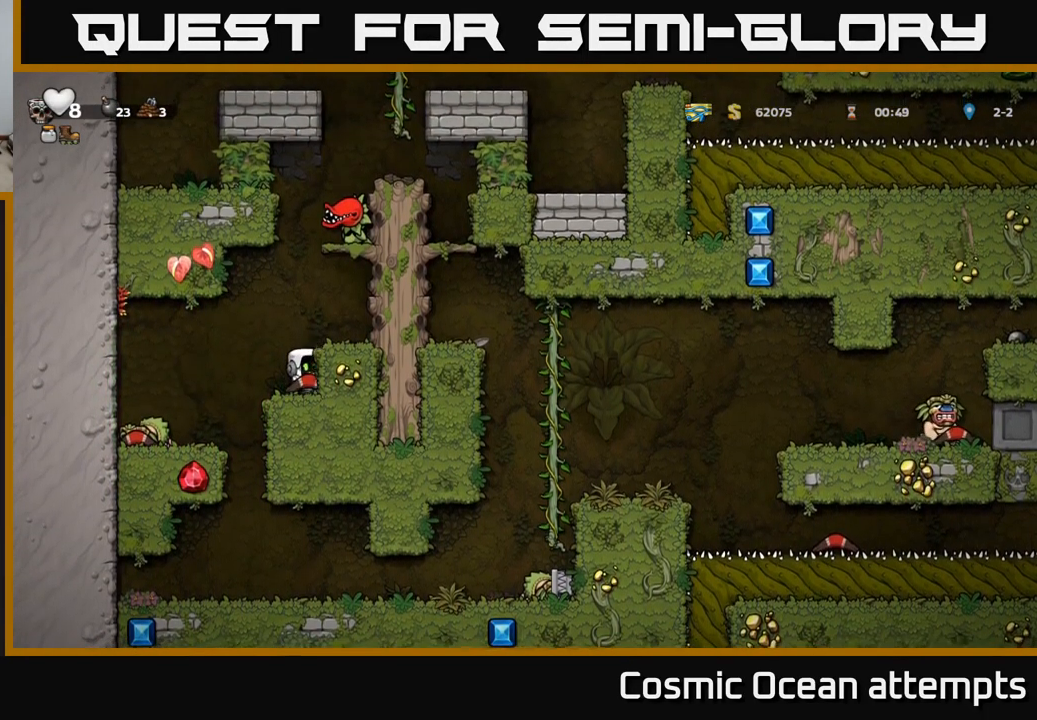
{"buttons": [], "left_stick": "center", "events": [[50, "DPAD_LEFT", "up"], [417, "DPAD_RIGHT", "down"], [450, "DPAD_RIGHT", "up"]]}
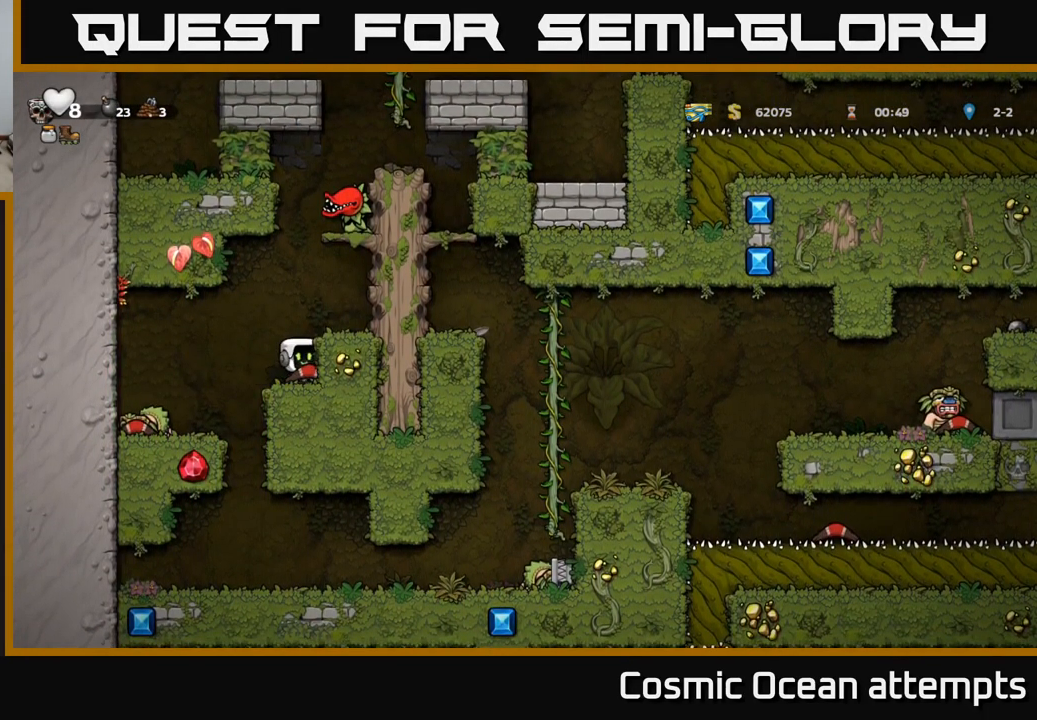
{"buttons": ["X", "DPAD_UP"], "left_stick": "center", "events": [[267, "A", "down"], [367, "DPAD_UP", "down"], [451, "A", "up"], [467, "X", "down"]]}
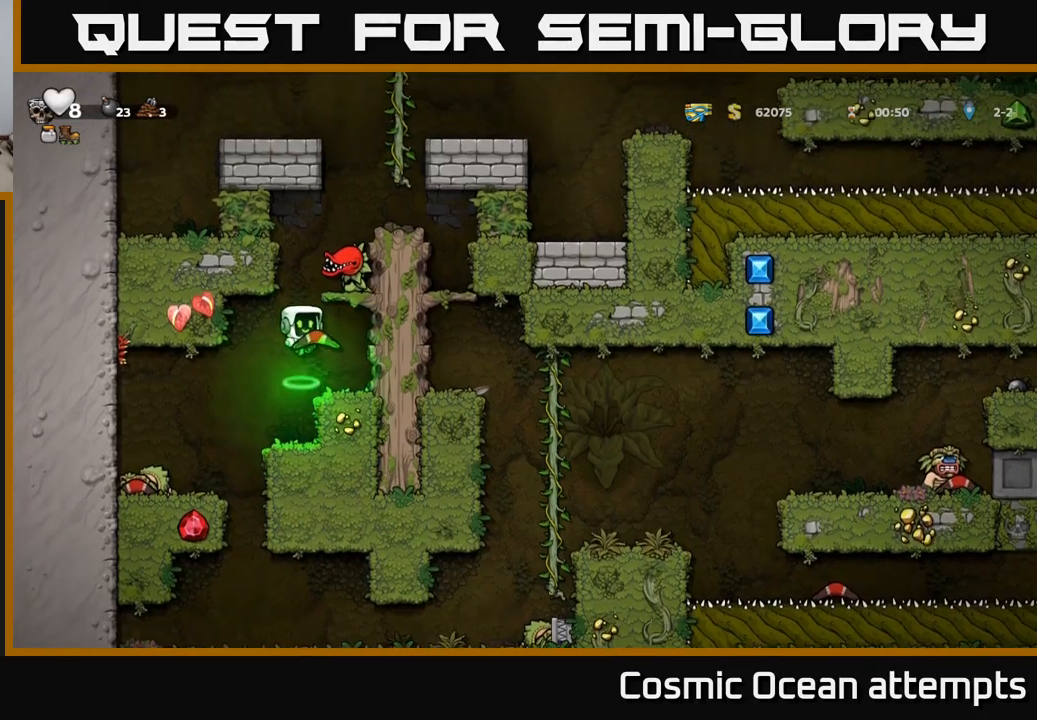
{"buttons": [], "left_stick": "center", "events": [[33, "X", "up"], [183, "DPAD_UP", "up"]]}
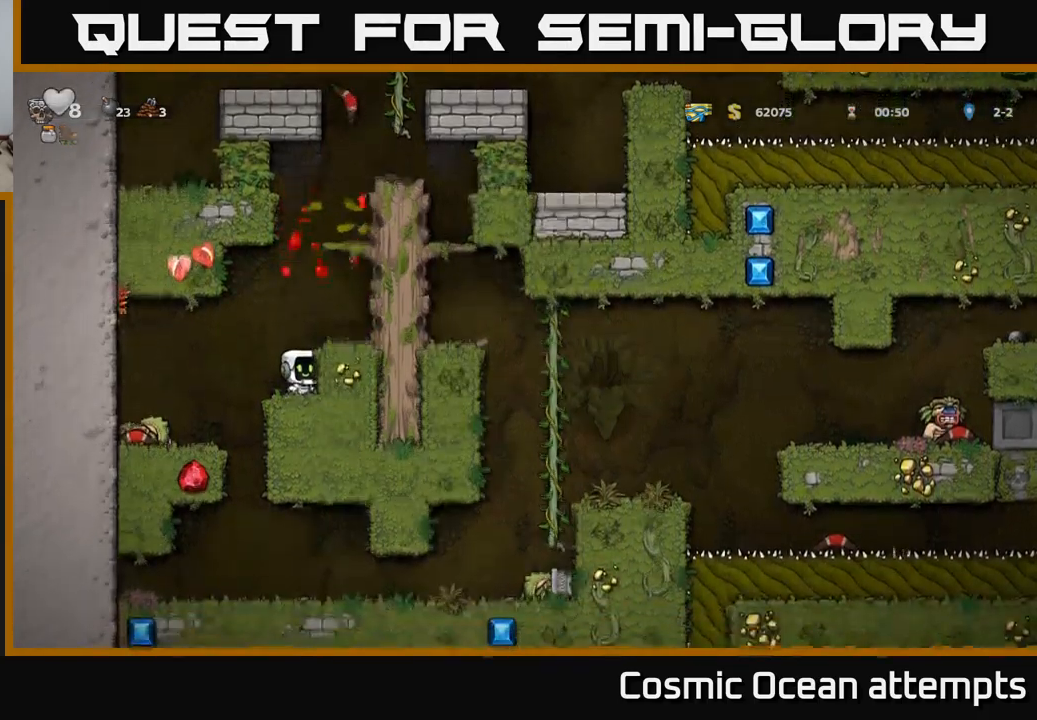
{"buttons": [], "left_stick": "center", "events": [[16, "A", "down"], [133, "DPAD_RIGHT", "down"], [183, "A", "up"], [250, "DPAD_RIGHT", "up"], [333, "DPAD_LEFT", "down"], [433, "DPAD_LEFT", "up"]]}
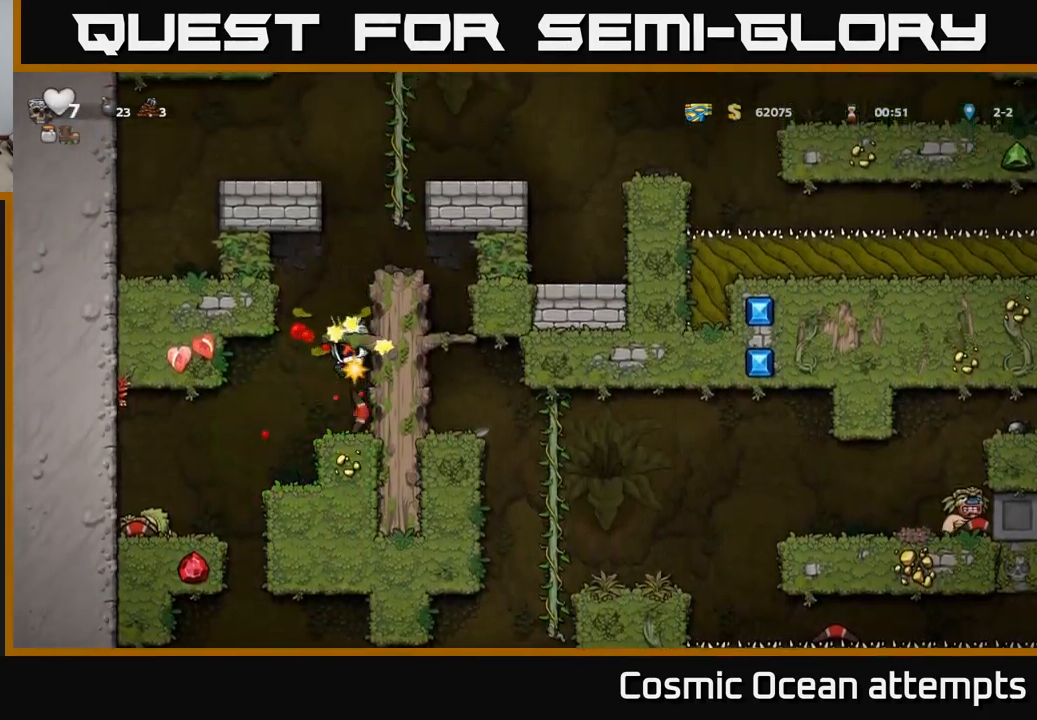
{"buttons": [], "left_stick": "center", "events": []}
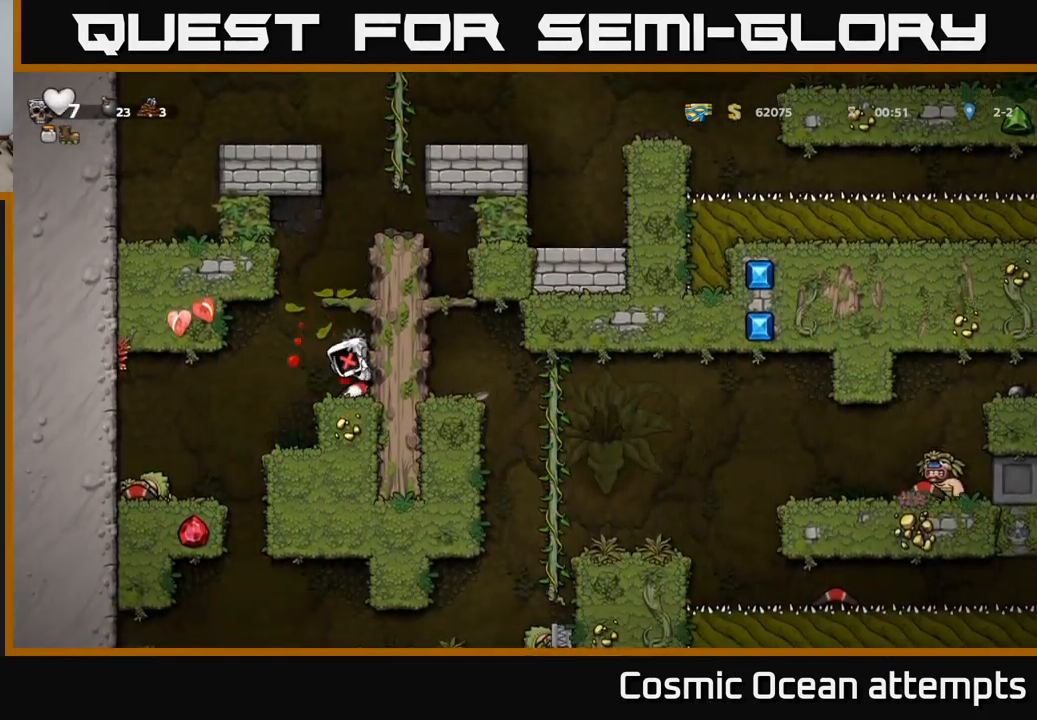
{"buttons": [], "left_stick": "center", "events": []}
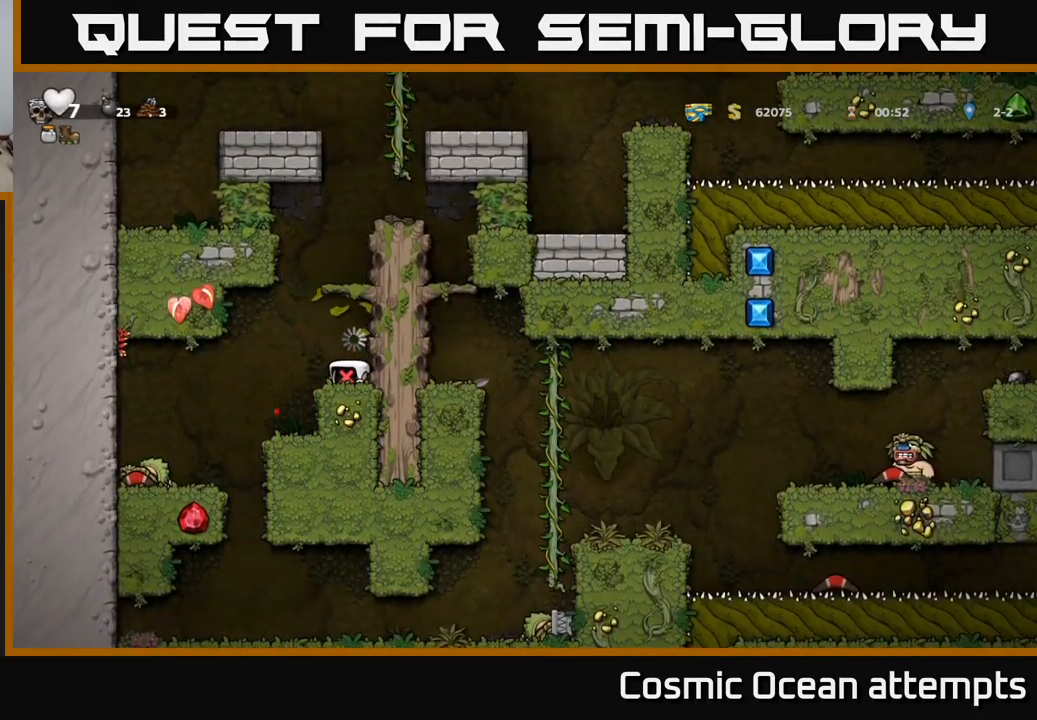
{"buttons": [], "left_stick": "center", "events": []}
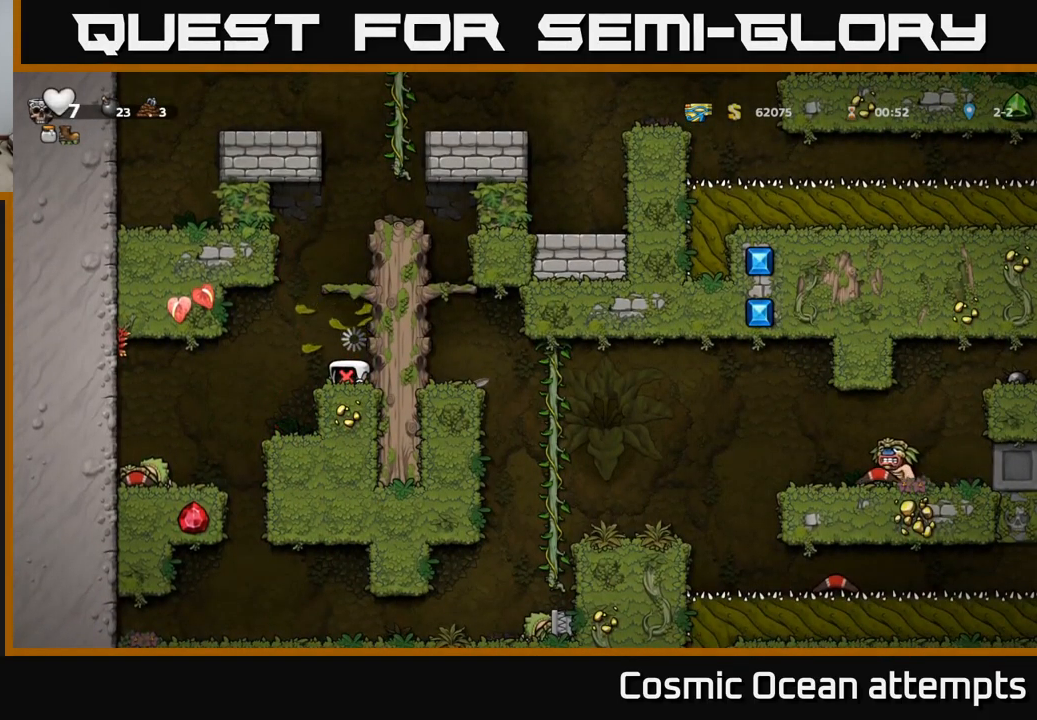
{"buttons": [], "left_stick": "center", "events": []}